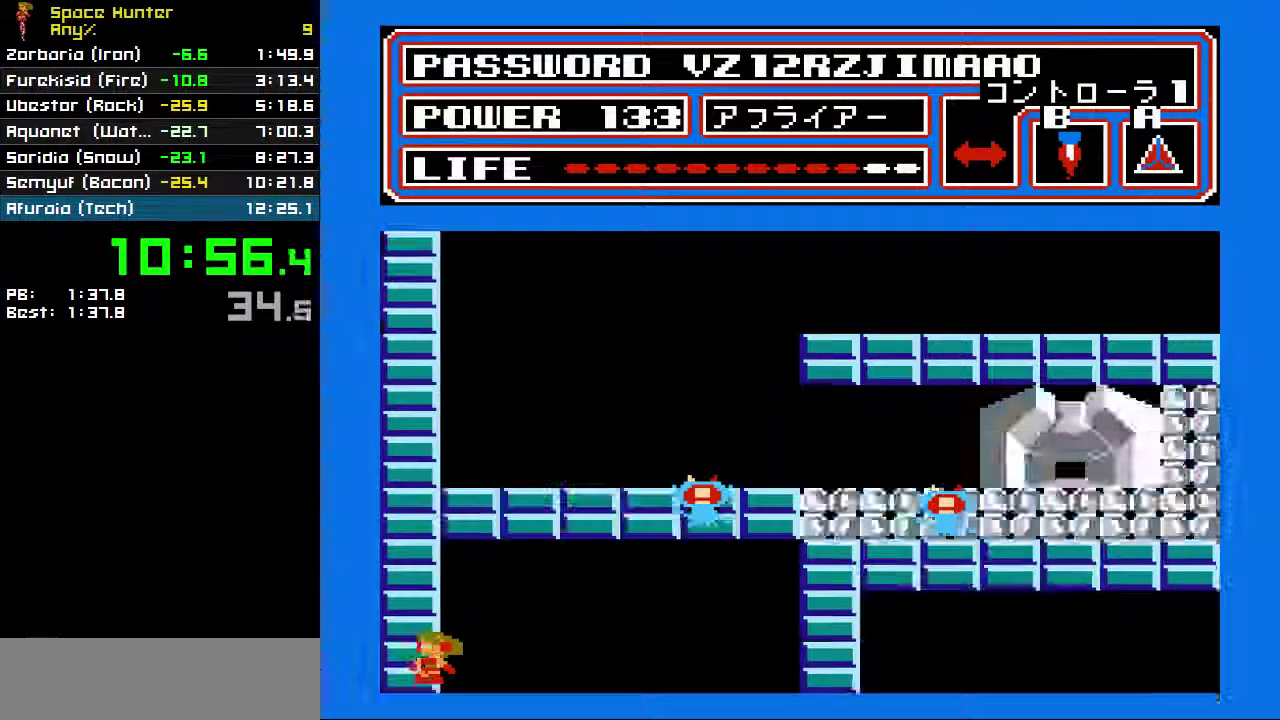
Gameplay with a controller (Nintendo layout); each line is a JSON object with the inputs held at the frame after it. "events" lists button and stick changes between this image and that frame as [ms after this image, input, new state], when the widget could be followed in between. Not read: L3 R3.
{"buttons": [], "events": []}
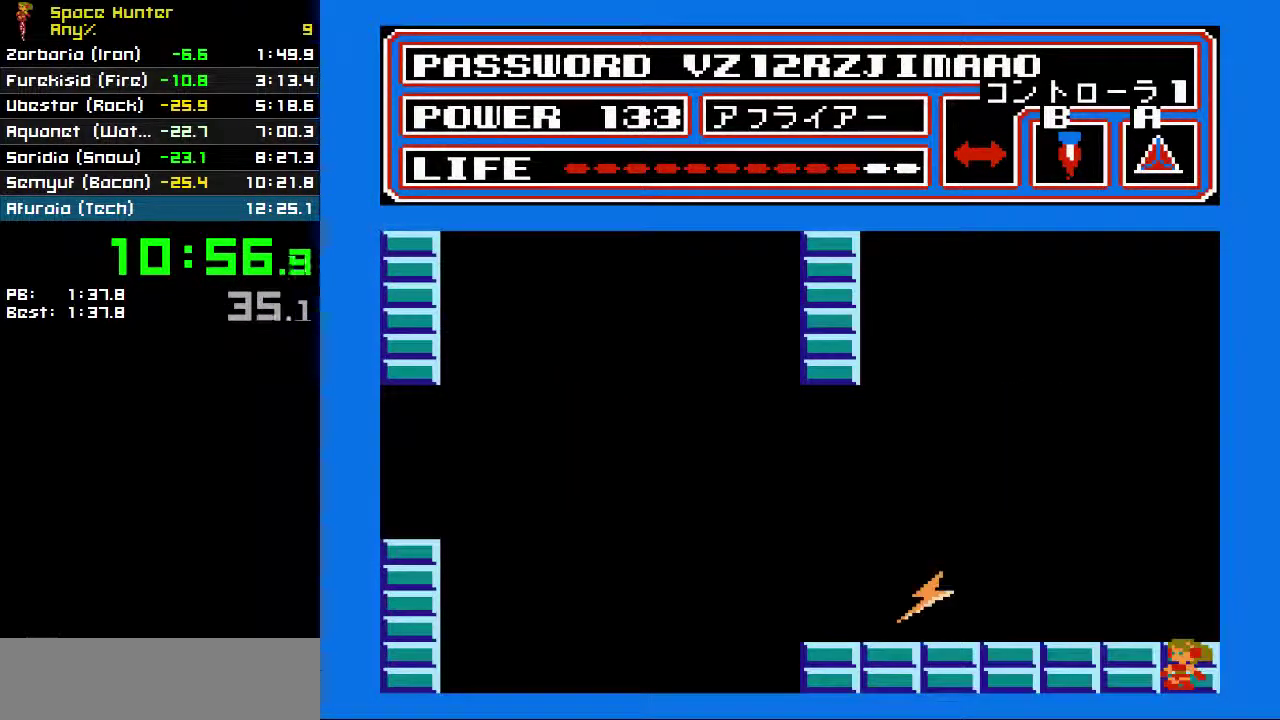
{"buttons": [], "events": []}
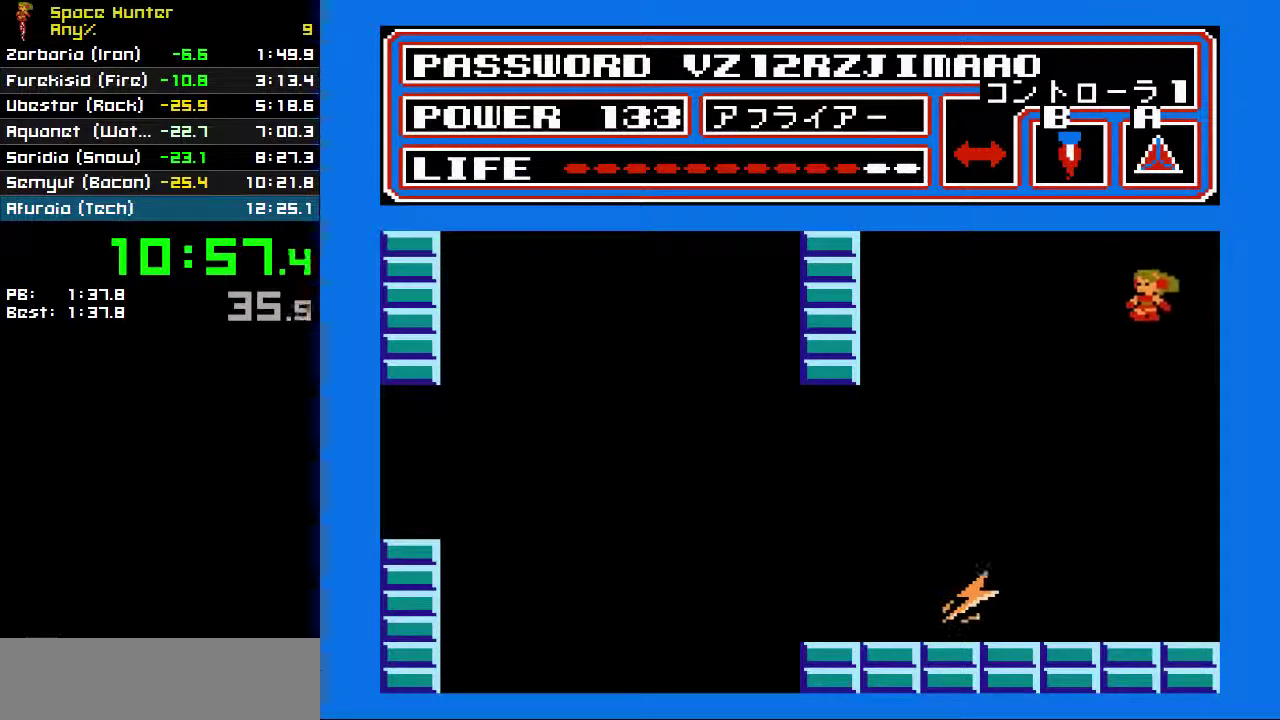
{"buttons": [], "events": []}
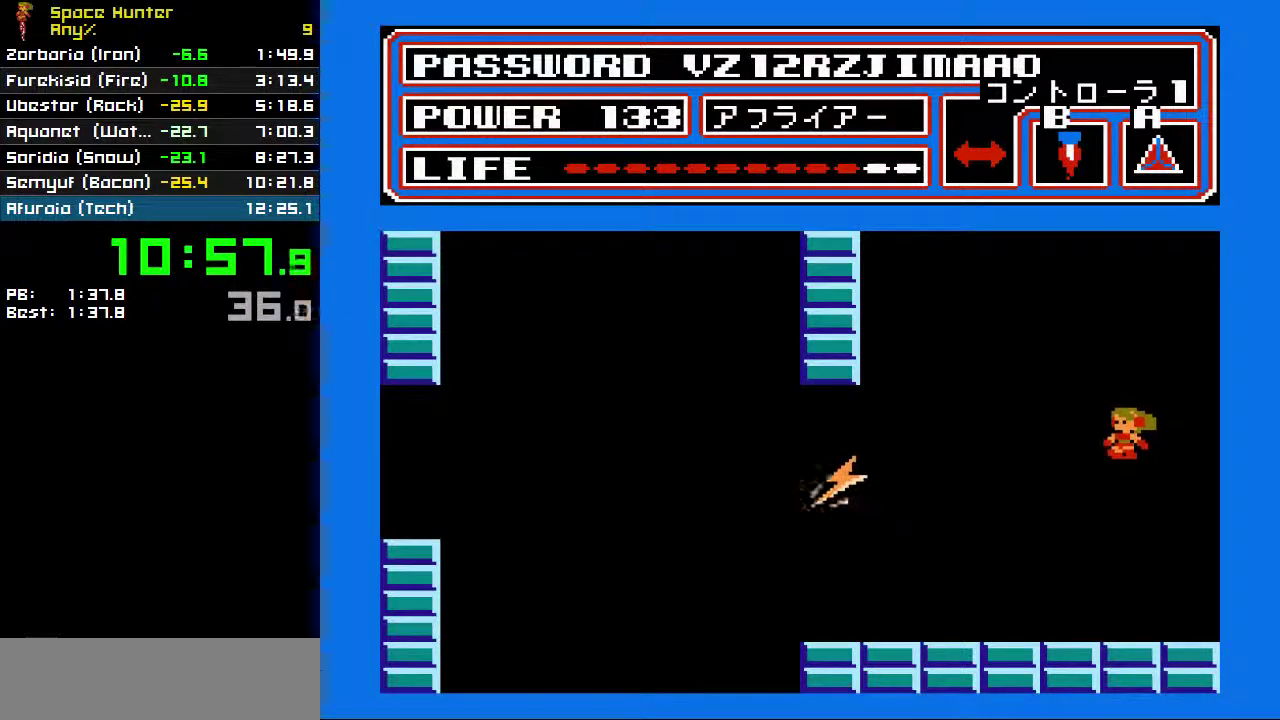
{"buttons": ["B"], "events": [[300, "B", "down"]]}
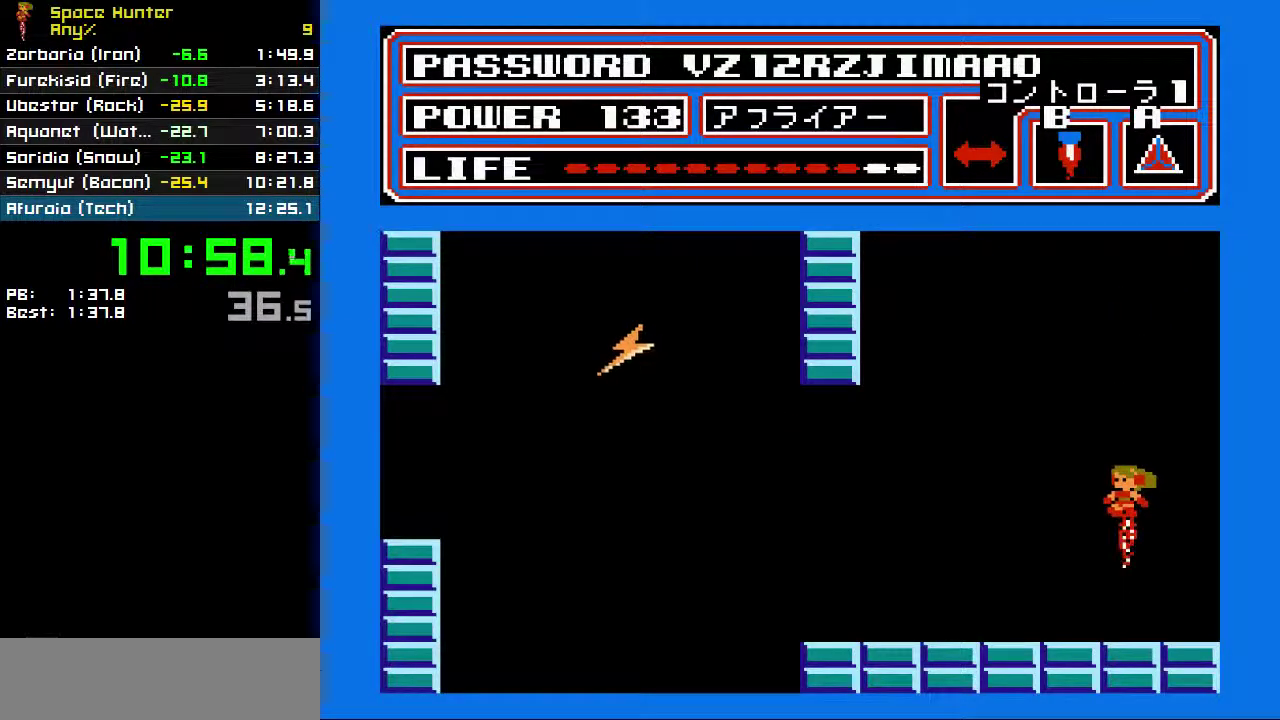
{"buttons": [], "events": [[167, "B", "up"]]}
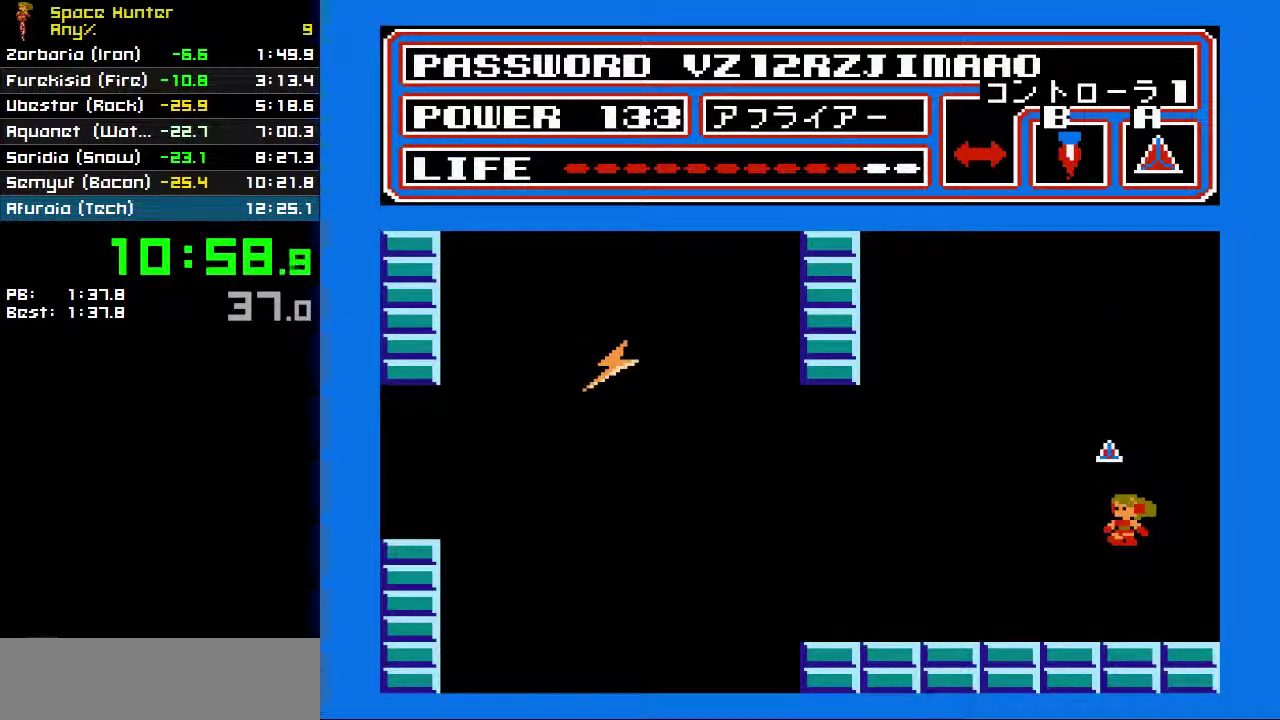
{"buttons": [], "events": []}
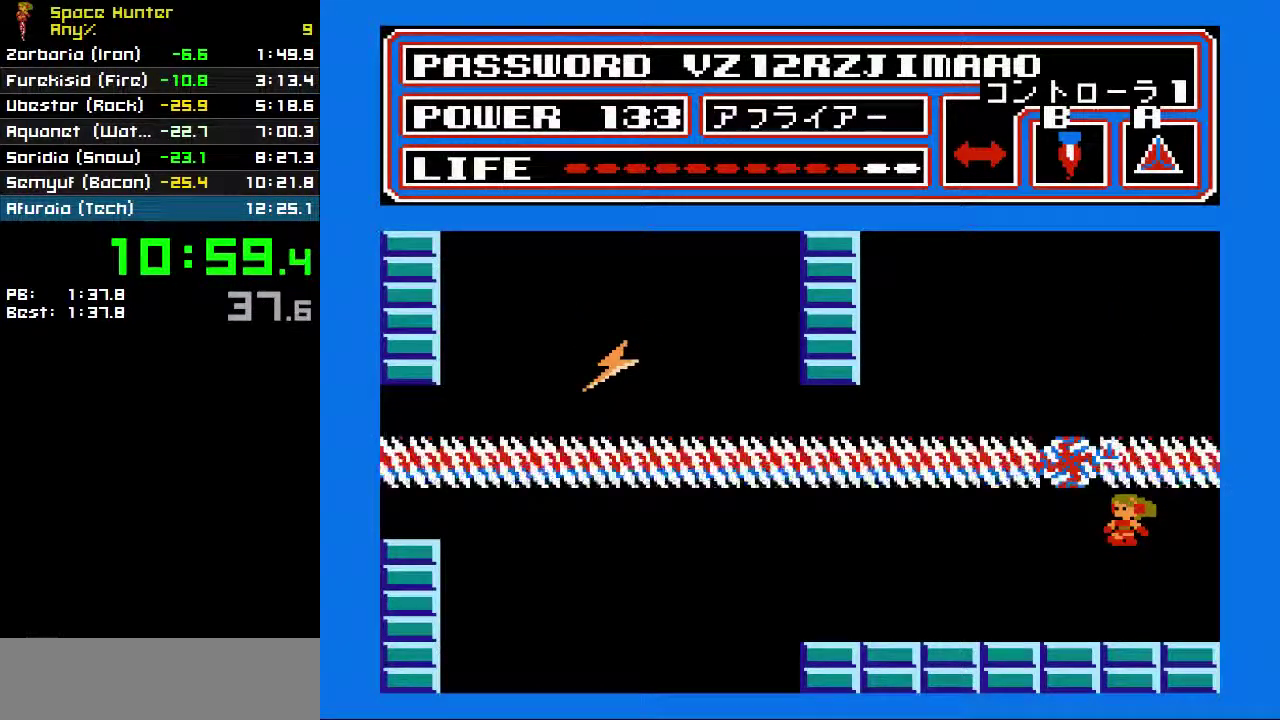
{"buttons": [], "events": []}
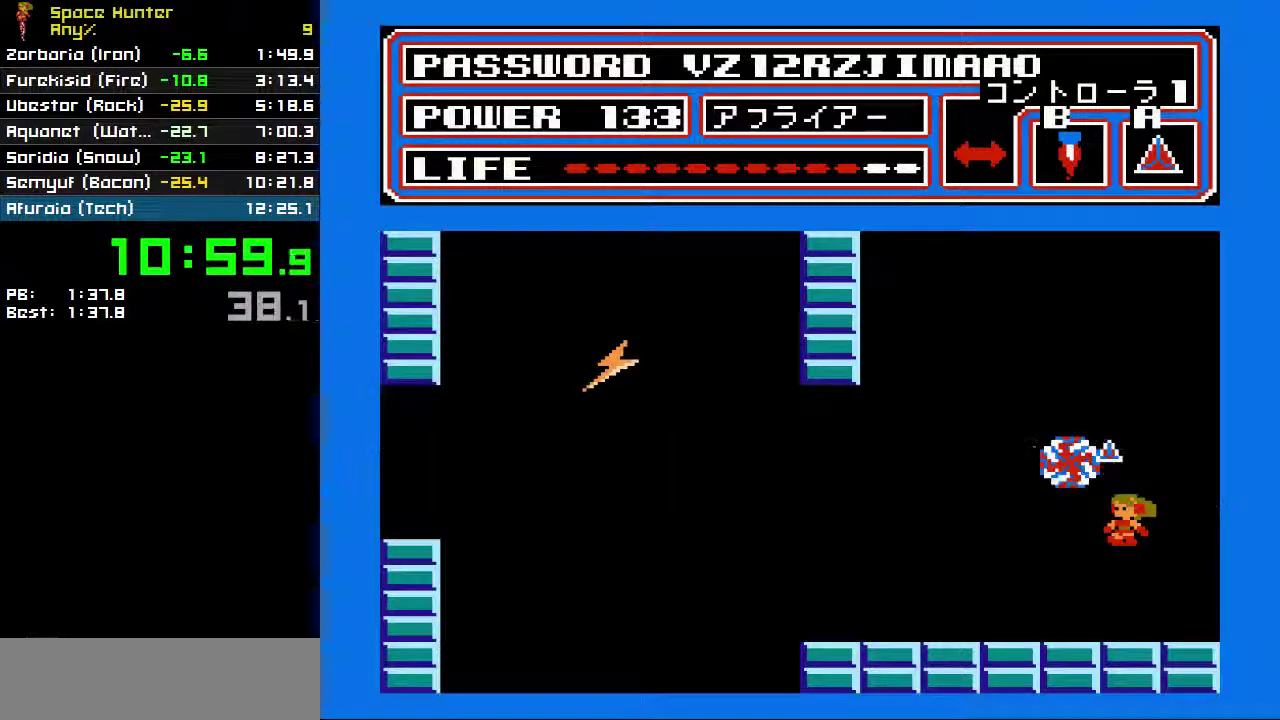
{"buttons": ["A", "B"], "events": [[400, "A", "down"], [433, "B", "down"]]}
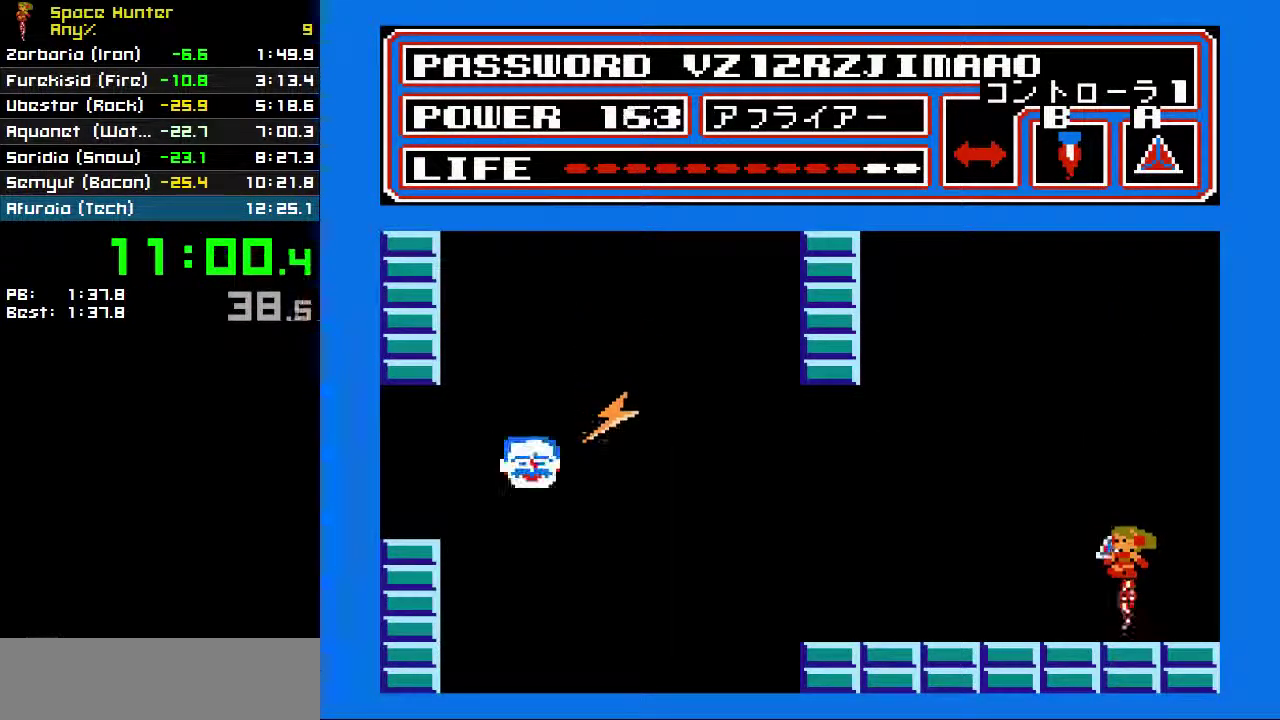
{"buttons": ["B"], "events": [[33, "A", "up"]]}
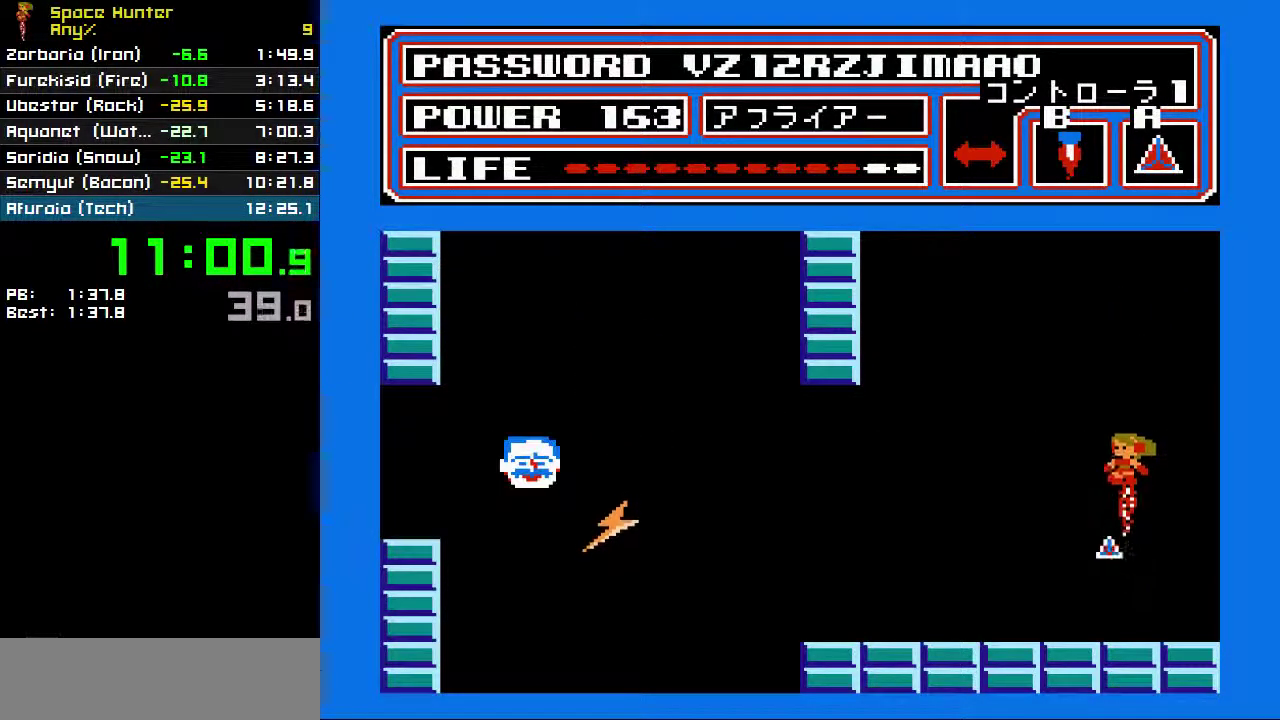
{"buttons": [], "events": [[433, "B", "up"]]}
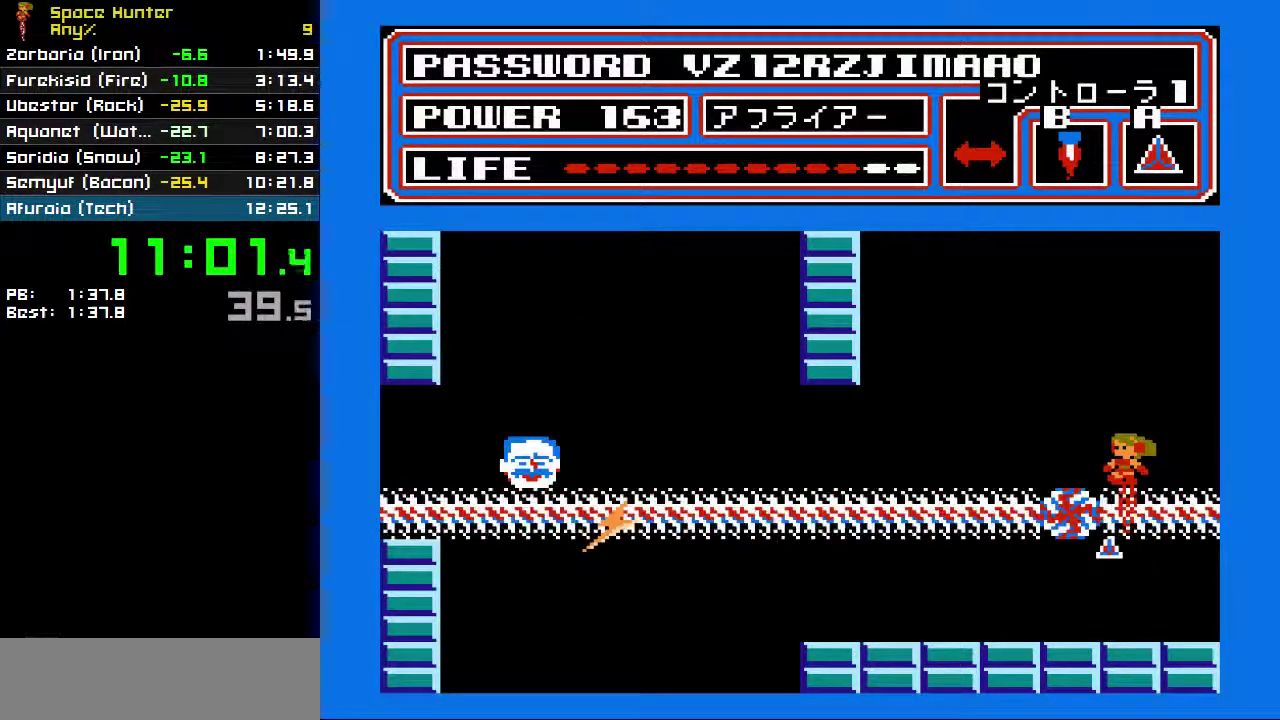
{"buttons": ["B"], "events": [[233, "B", "down"]]}
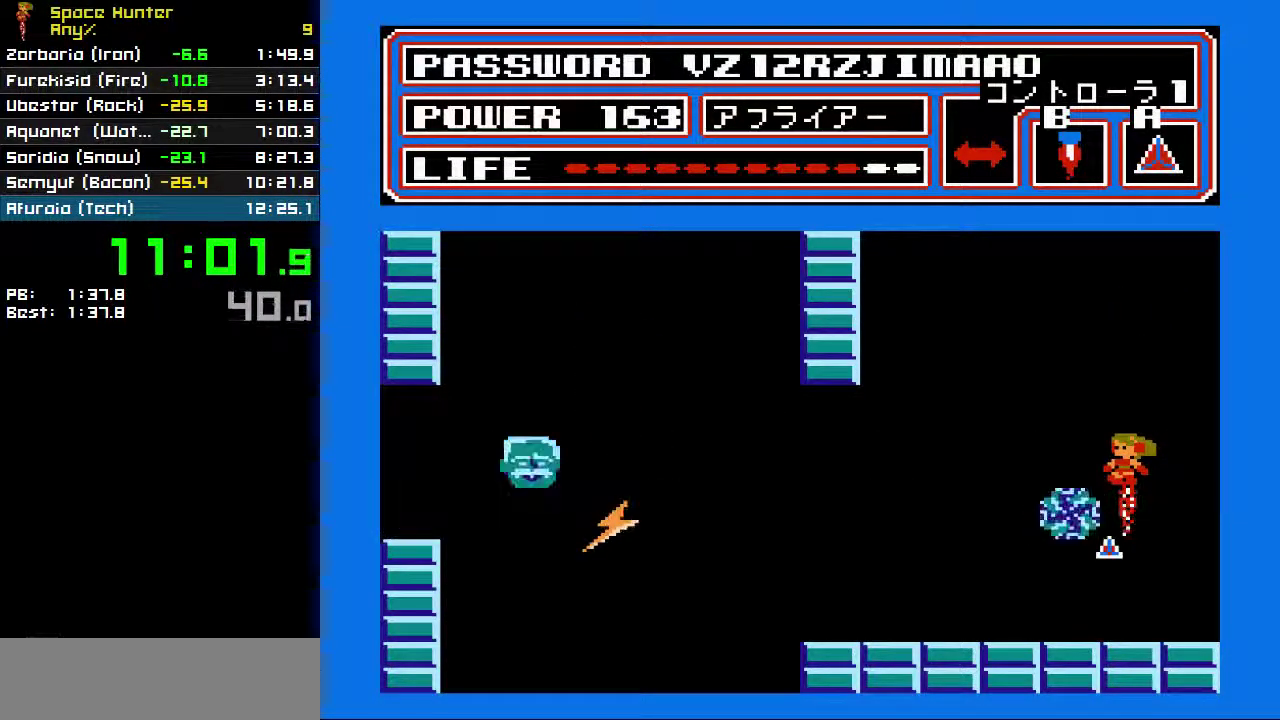
{"buttons": [], "events": [[167, "B", "up"], [267, "A", "down"], [367, "A", "up"]]}
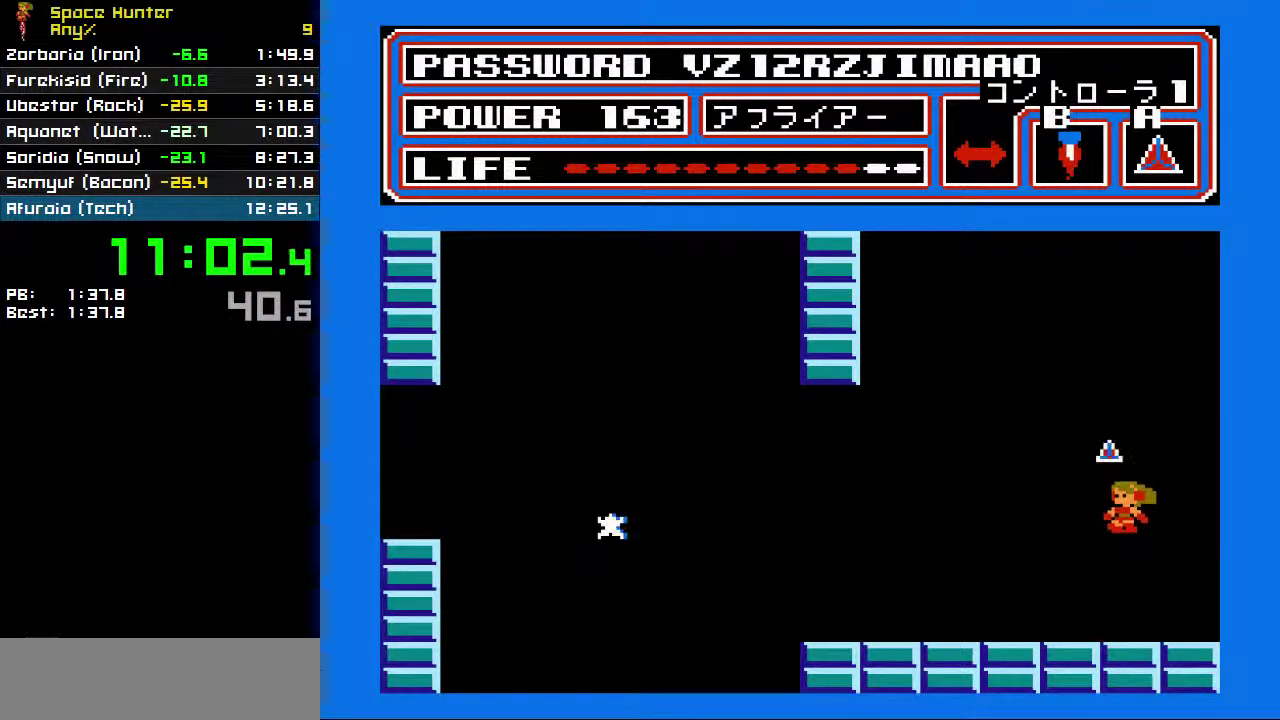
{"buttons": [], "events": []}
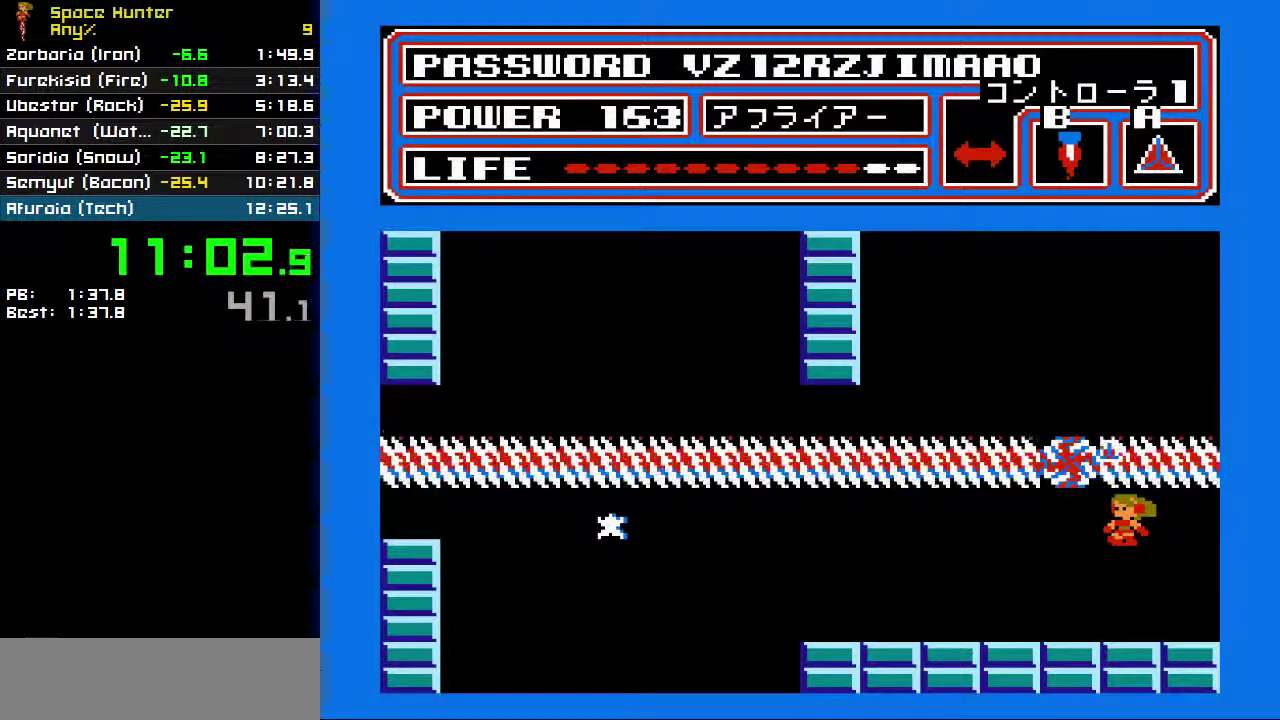
{"buttons": [], "events": []}
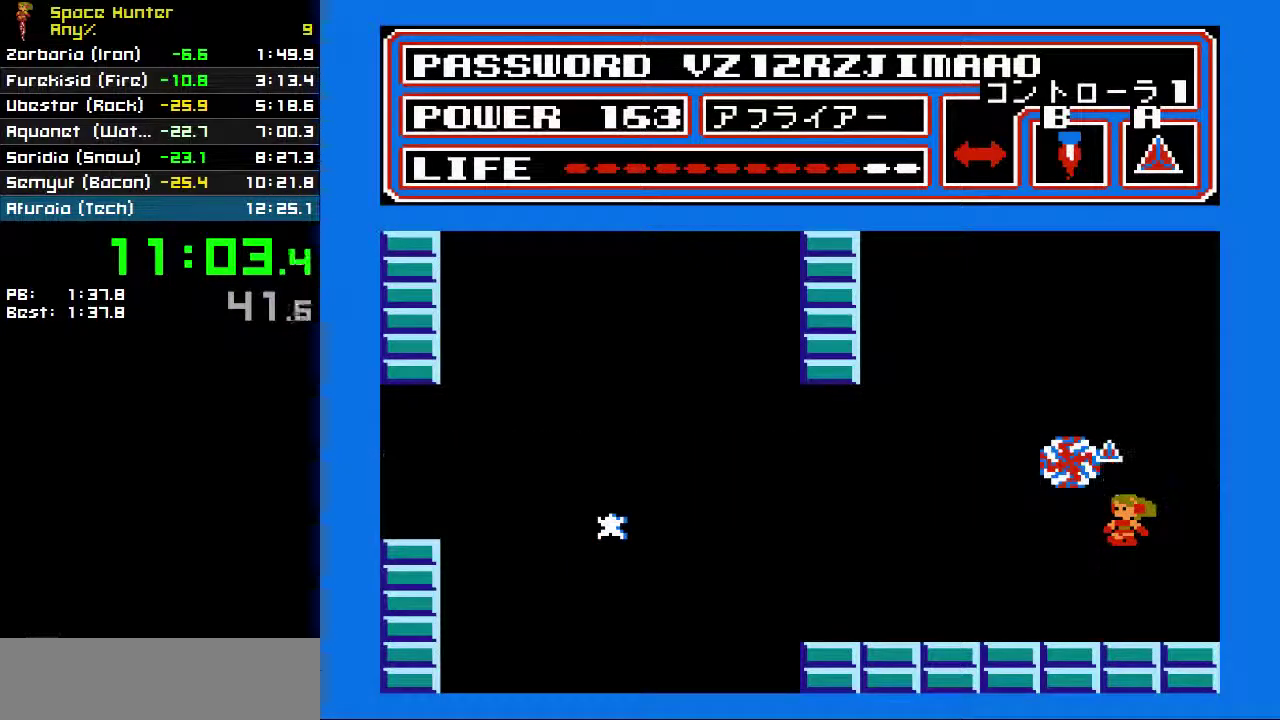
{"buttons": [], "events": []}
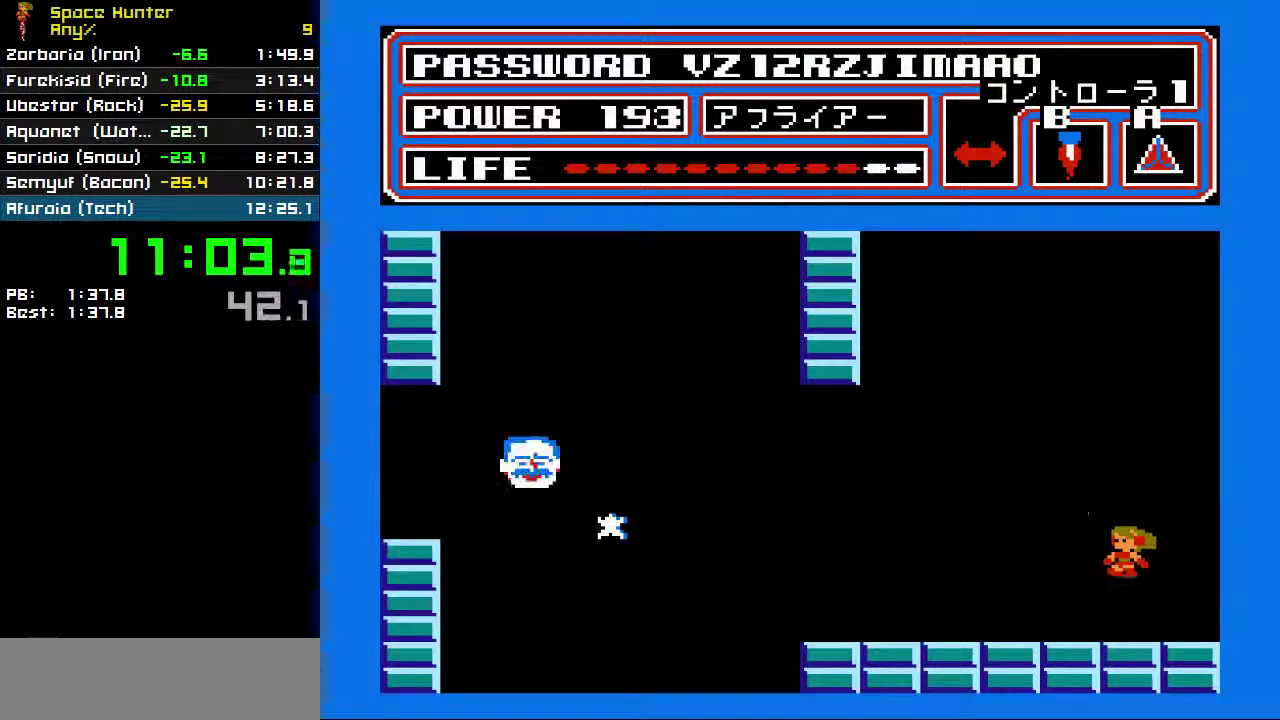
{"buttons": ["B"], "events": [[33, "A", "down"], [67, "B", "down"], [133, "A", "up"]]}
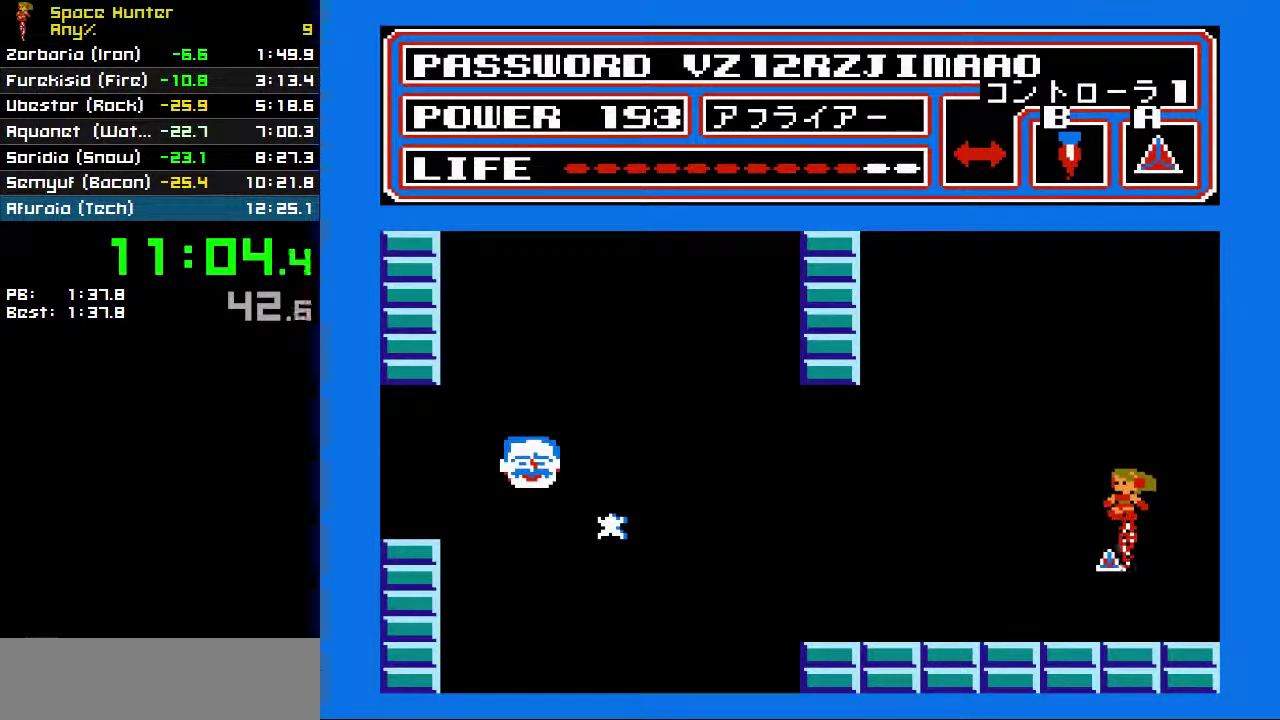
{"buttons": ["B"], "events": []}
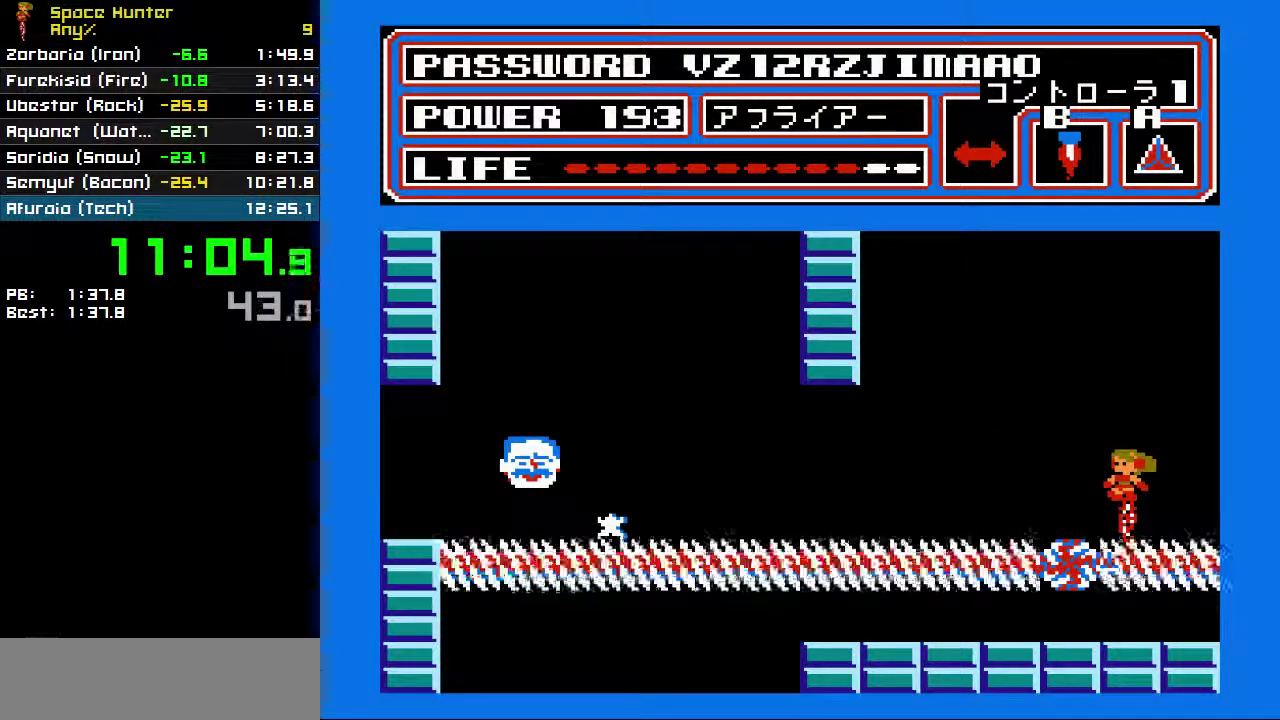
{"buttons": ["B"], "events": []}
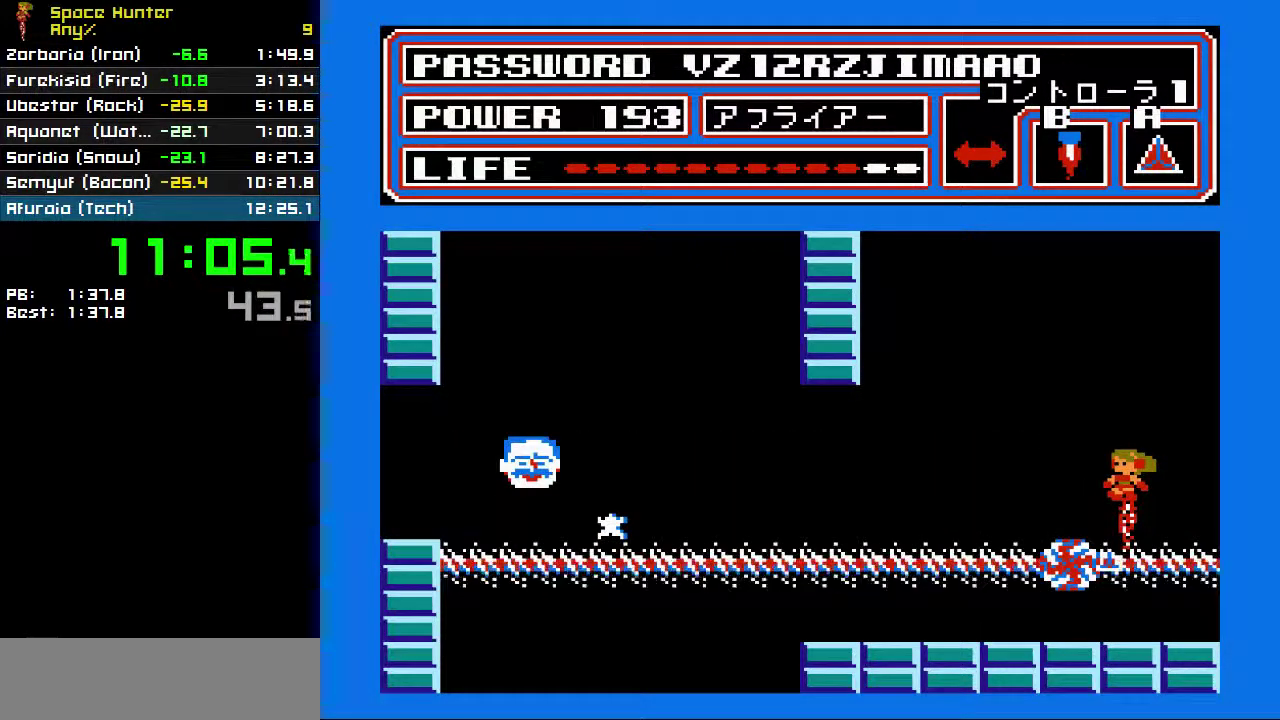
{"buttons": [], "events": [[333, "A", "down"], [367, "B", "up"], [400, "A", "up"]]}
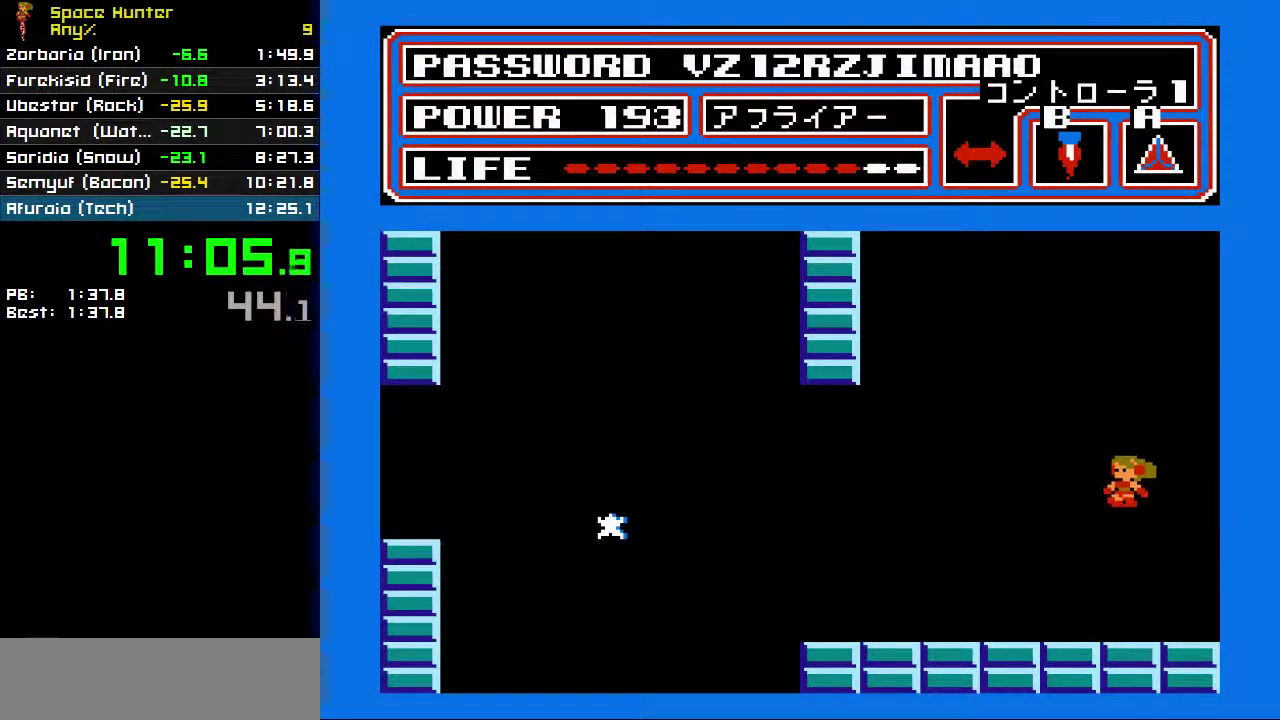
{"buttons": ["B"], "events": [[333, "B", "down"]]}
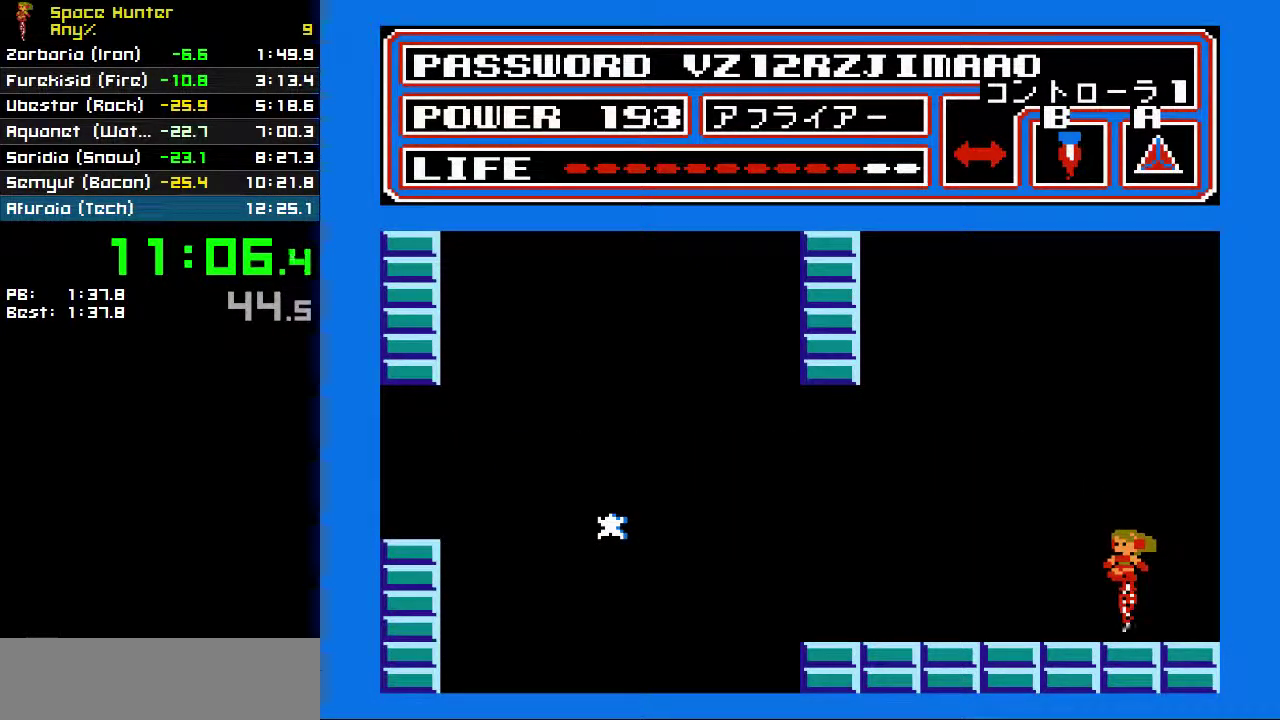
{"buttons": [], "events": [[333, "A", "down"], [333, "B", "up"], [400, "A", "up"]]}
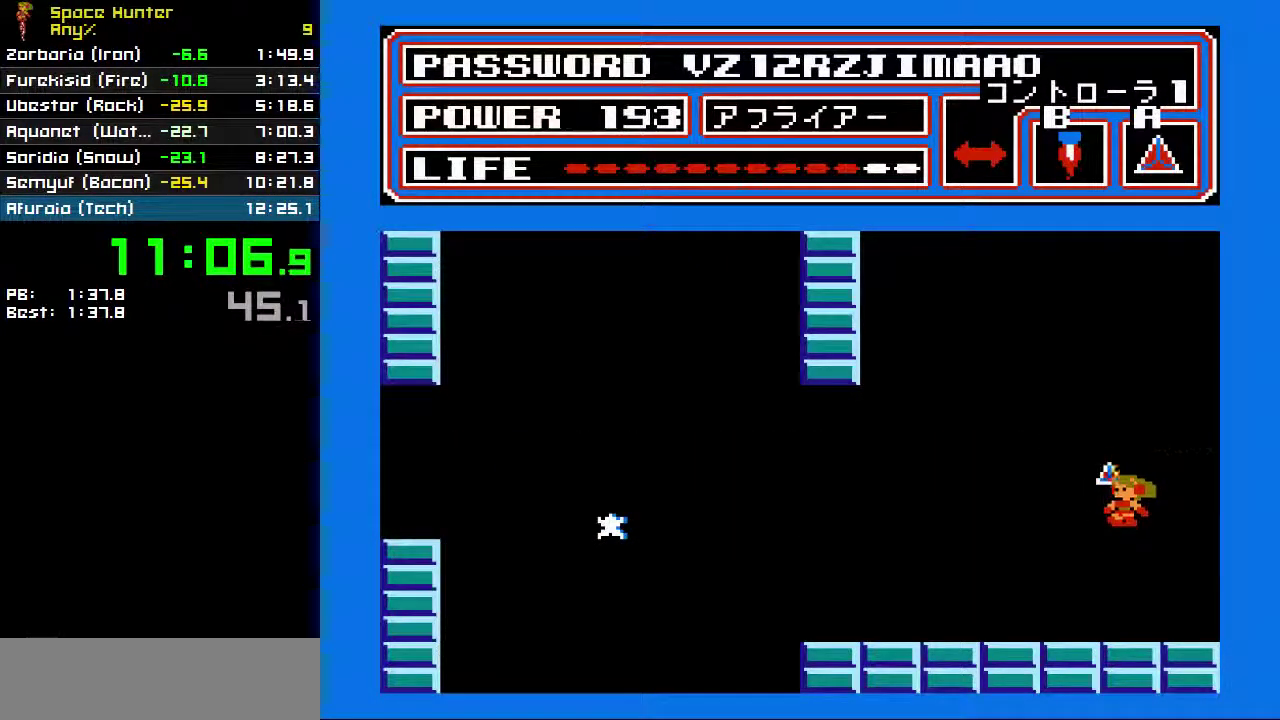
{"buttons": [], "events": []}
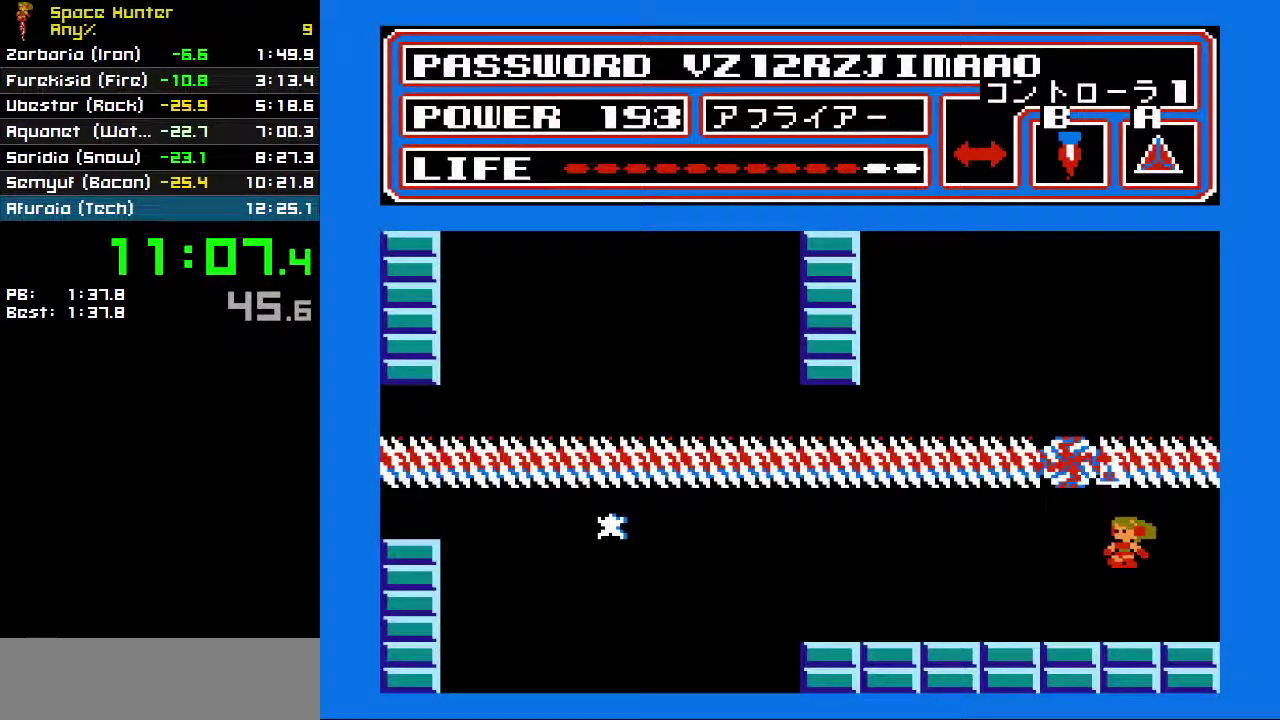
{"buttons": [], "events": []}
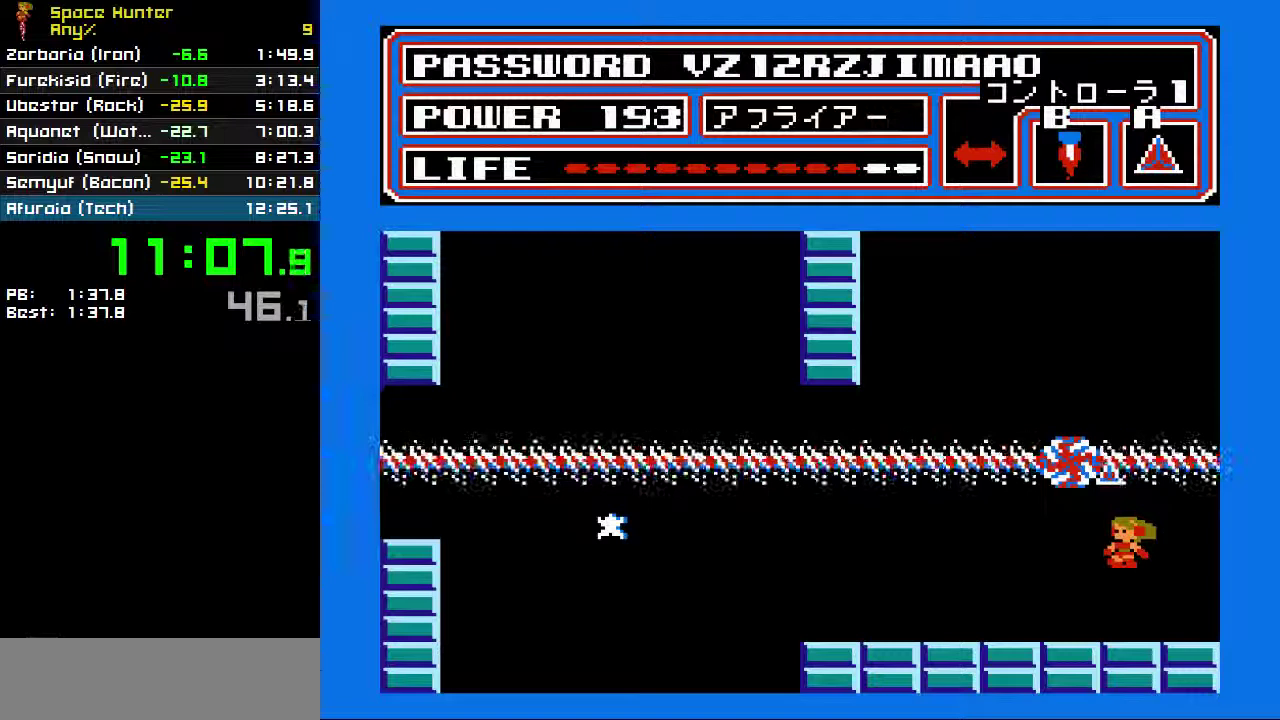
{"buttons": [], "events": []}
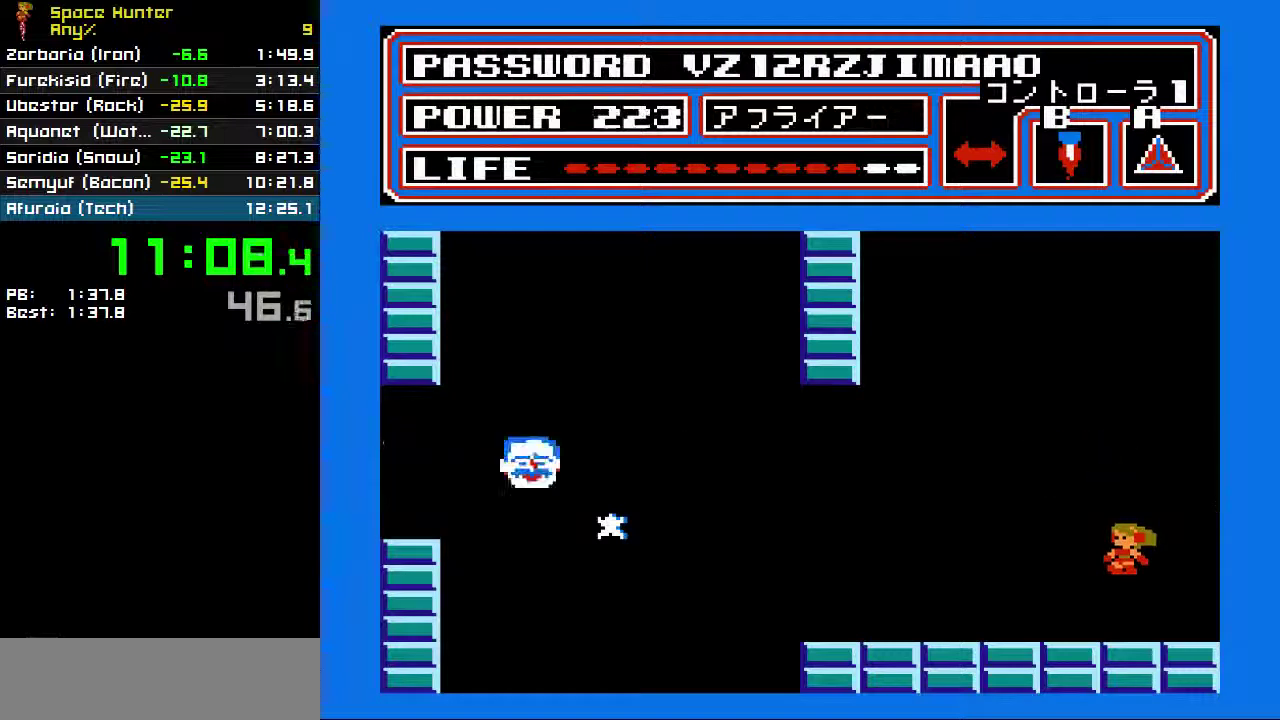
{"buttons": ["B"], "events": [[100, "A", "down"], [133, "B", "down"], [200, "A", "up"]]}
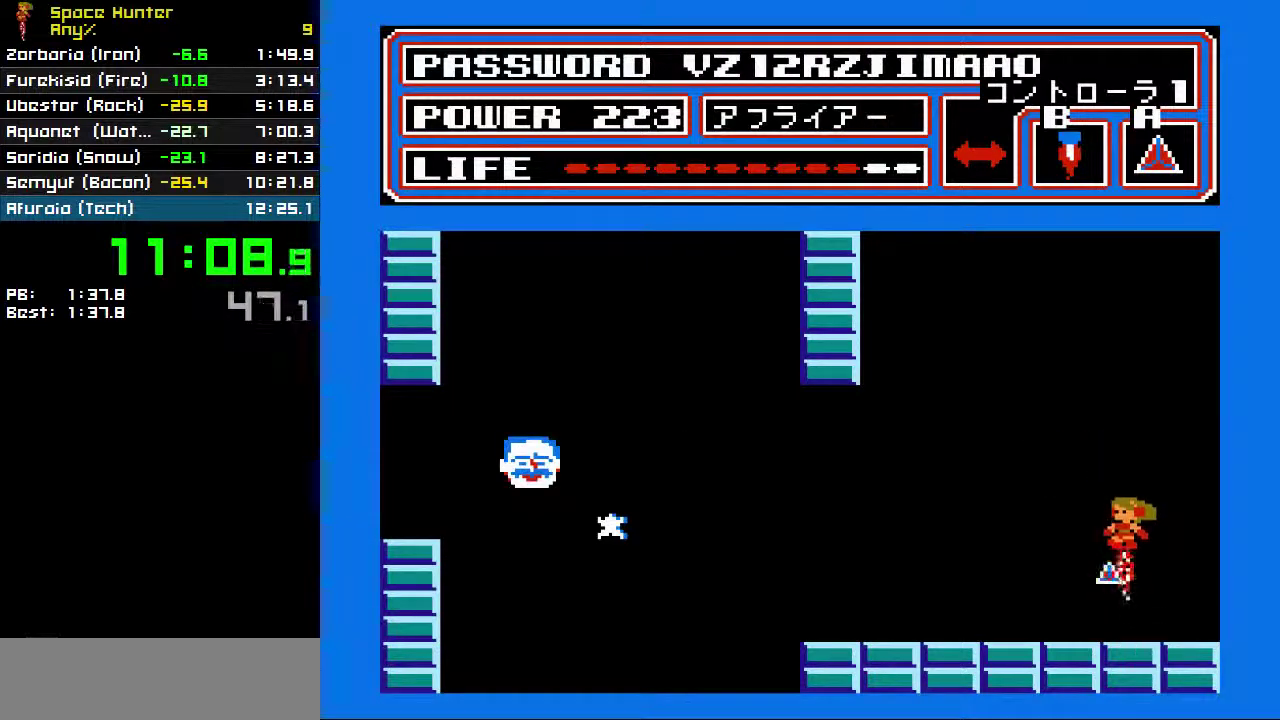
{"buttons": ["B"], "events": []}
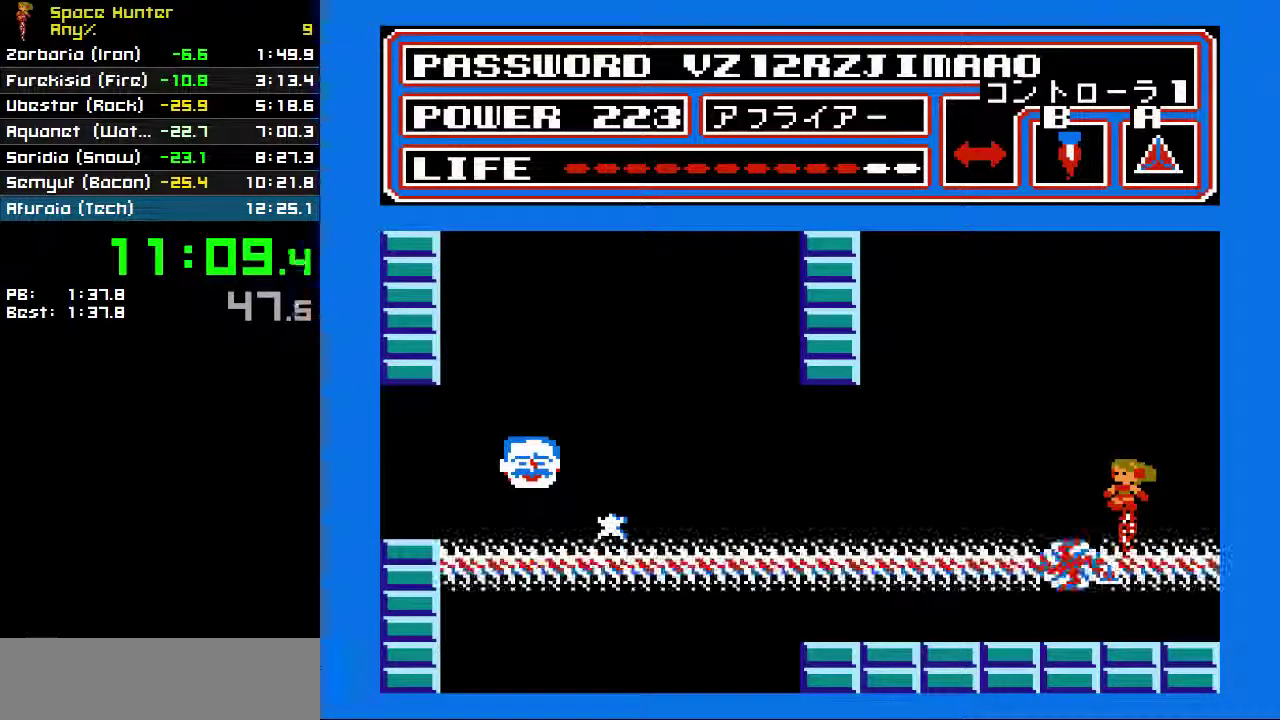
{"buttons": ["B"], "events": []}
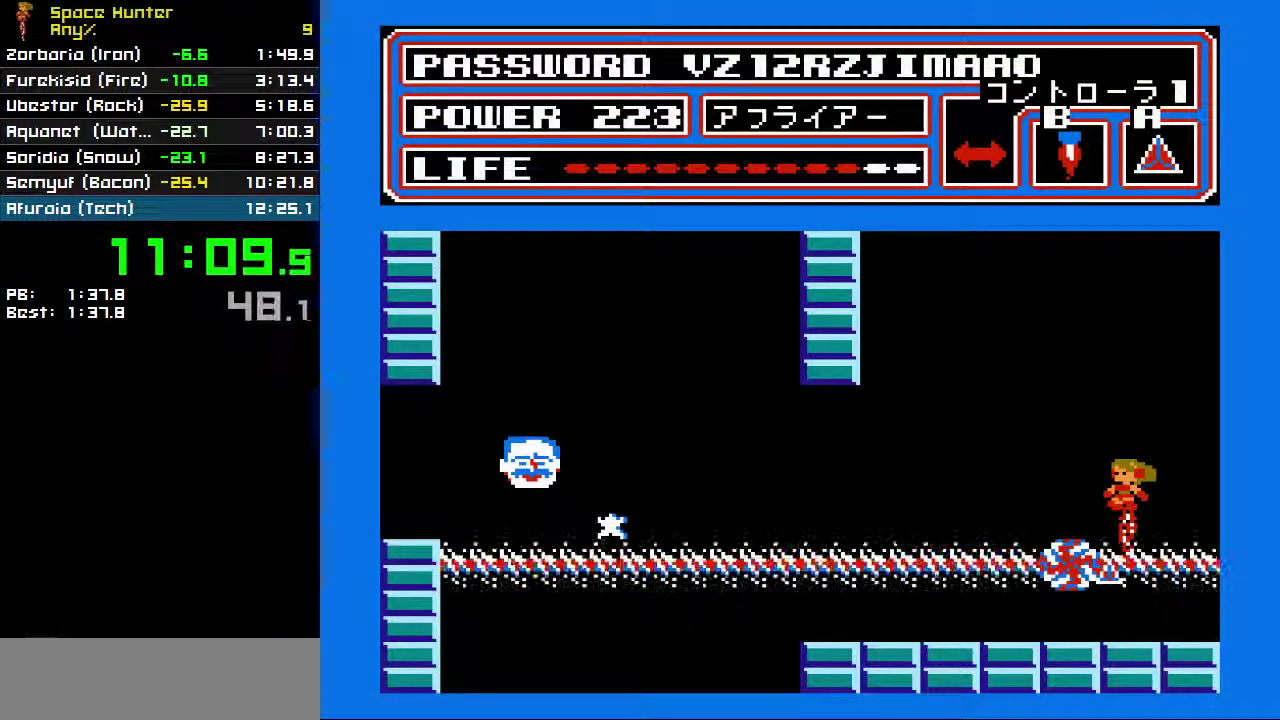
{"buttons": [], "events": [[467, "B", "up"]]}
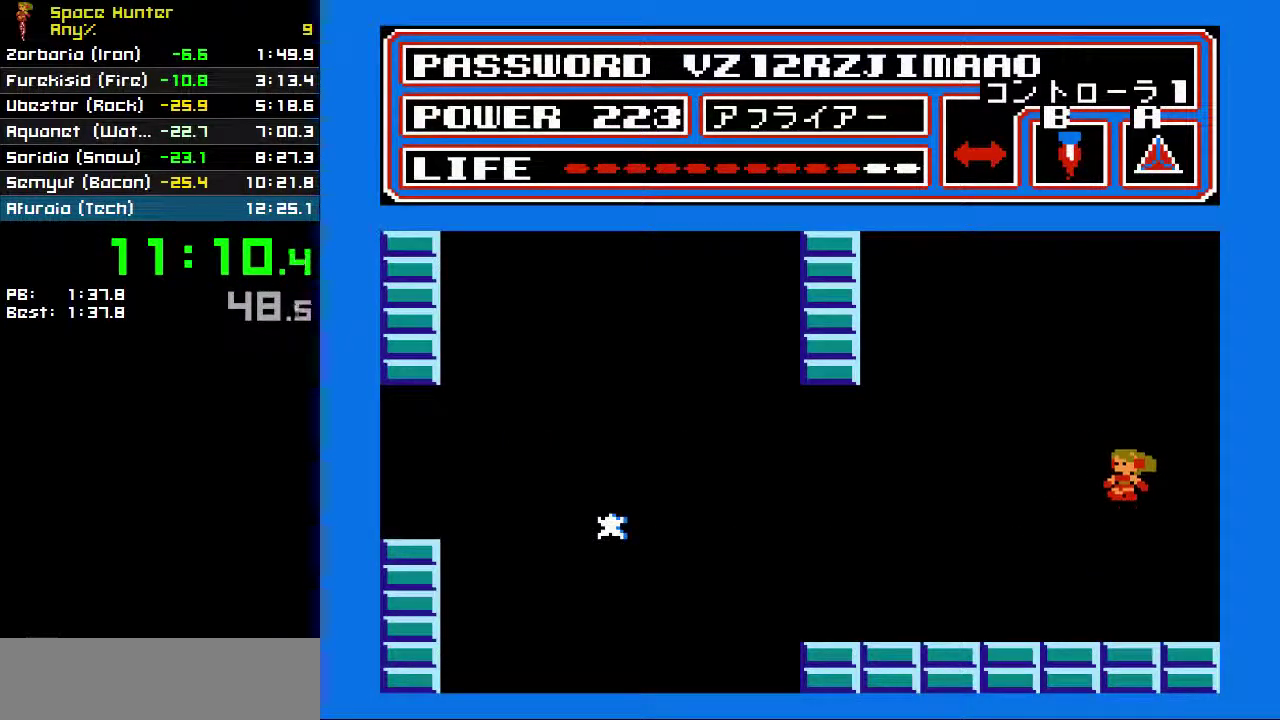
{"buttons": [], "events": [[100, "A", "down"], [233, "A", "up"]]}